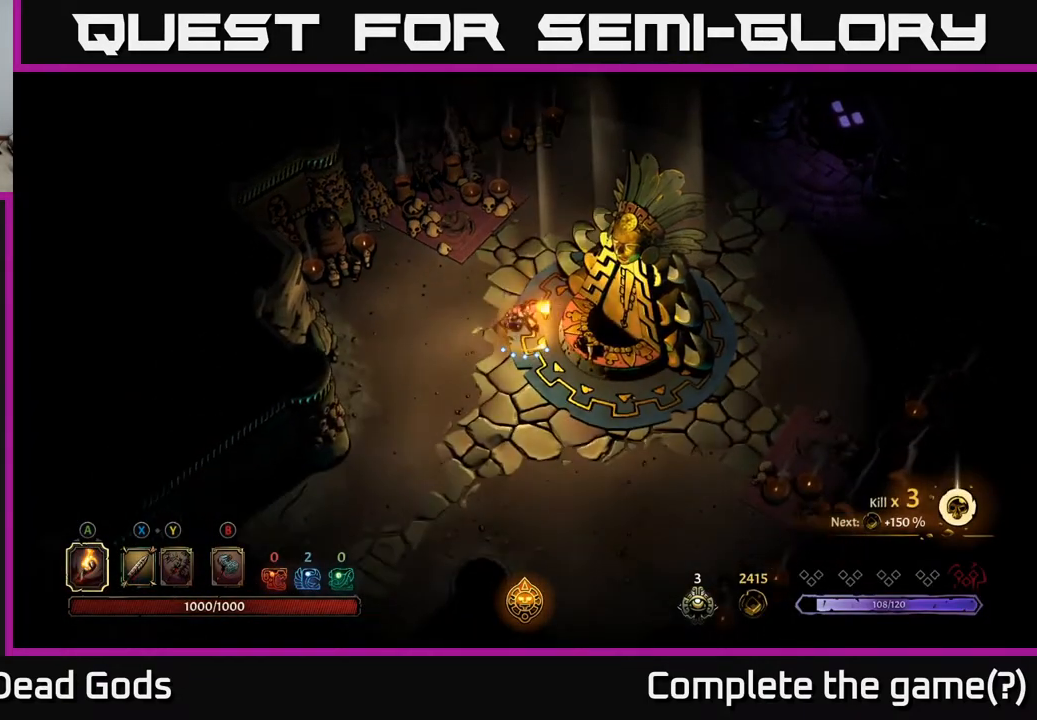
Gameplay with a controller (Xbox layout); each line is a JSON object with the inputs held at the frame after it. "events" lists button and stick changes between this image and that frame as [ms after this image, input, new state], when the widget could be followed in between.
{"buttons": [], "left_stick": "center", "right_stick": "center", "events": []}
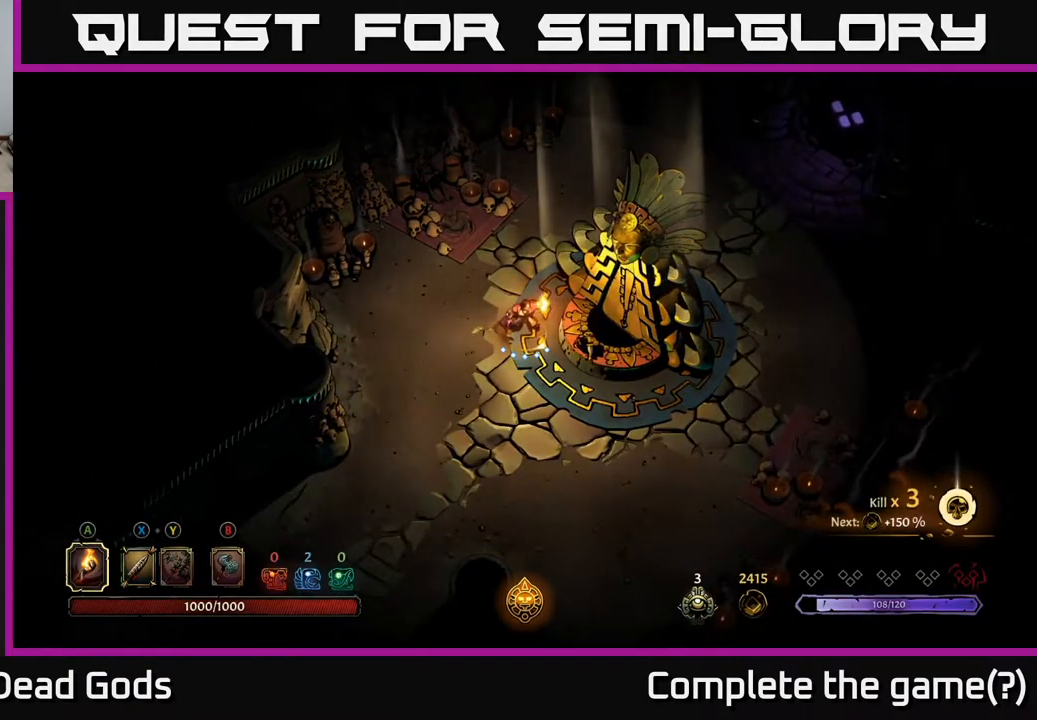
{"buttons": [], "left_stick": "center", "right_stick": "center", "events": []}
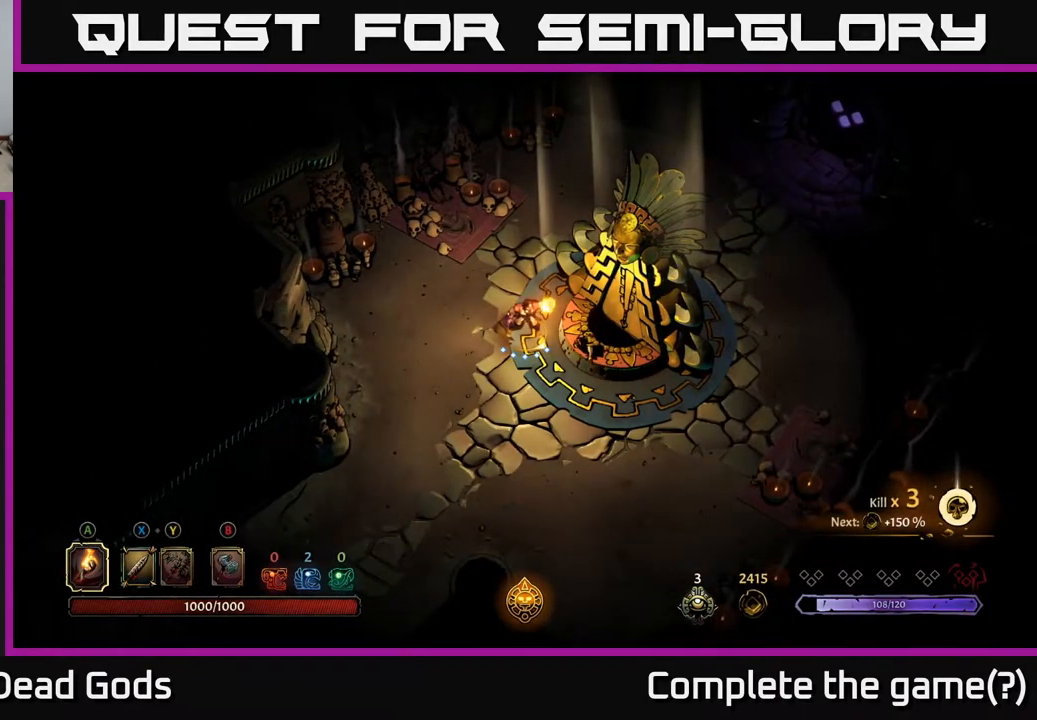
{"buttons": ["START"], "left_stick": "center", "right_stick": "center", "events": [[483, "START", "down"]]}
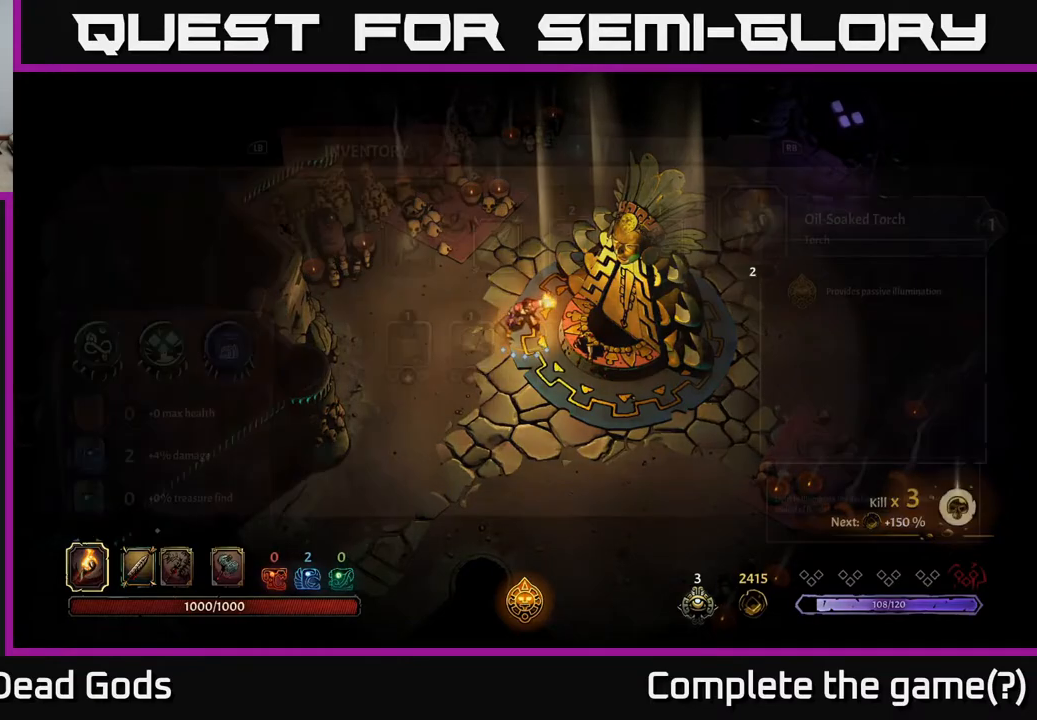
{"buttons": [], "left_stick": "center", "right_stick": "center", "events": [[117, "START", "up"]]}
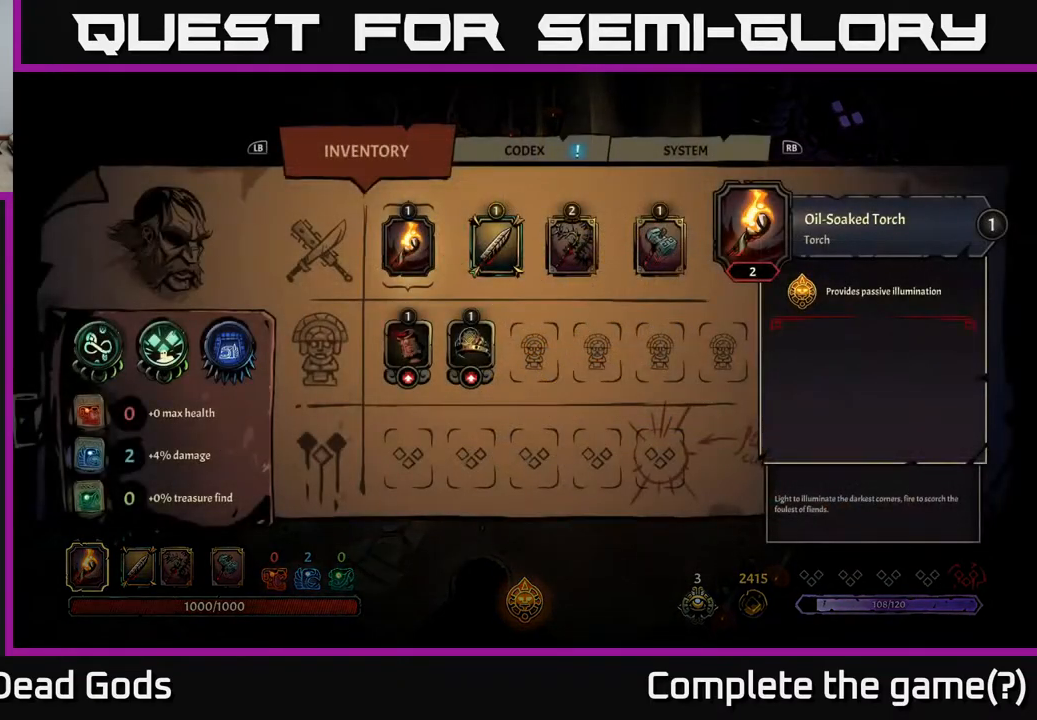
{"buttons": [], "left_stick": "center", "right_stick": "center", "events": [[83, "DPAD_DOWN", "down"], [200, "DPAD_DOWN", "up"], [317, "DPAD_RIGHT", "down"], [450, "DPAD_RIGHT", "up"]]}
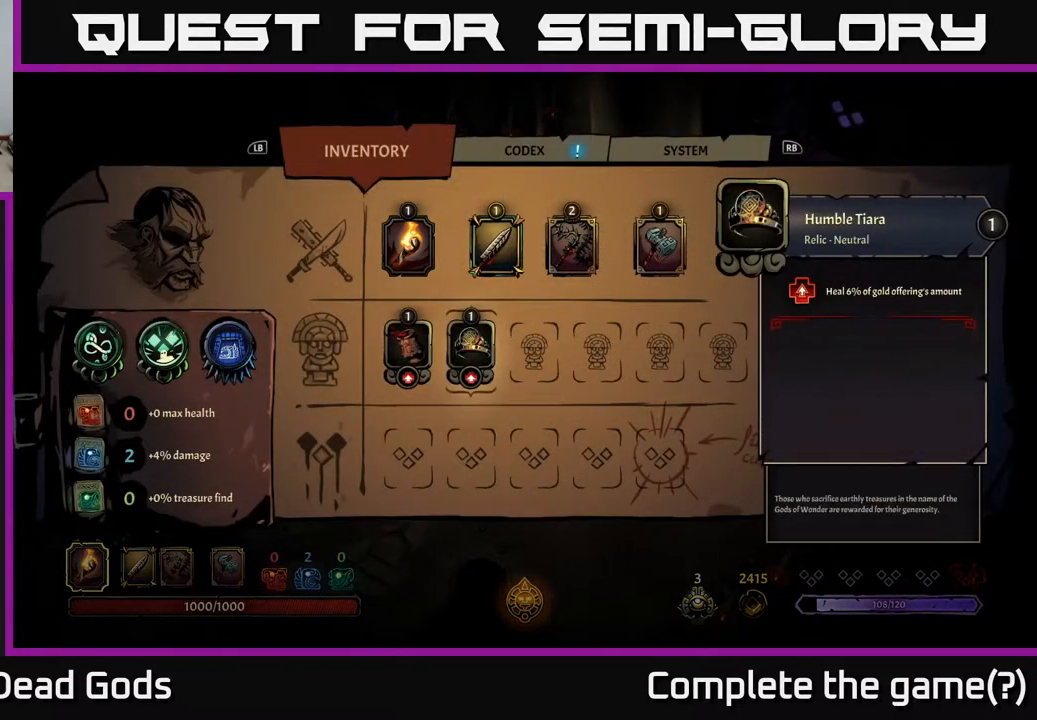
{"buttons": [], "left_stick": "center", "right_stick": "center", "events": []}
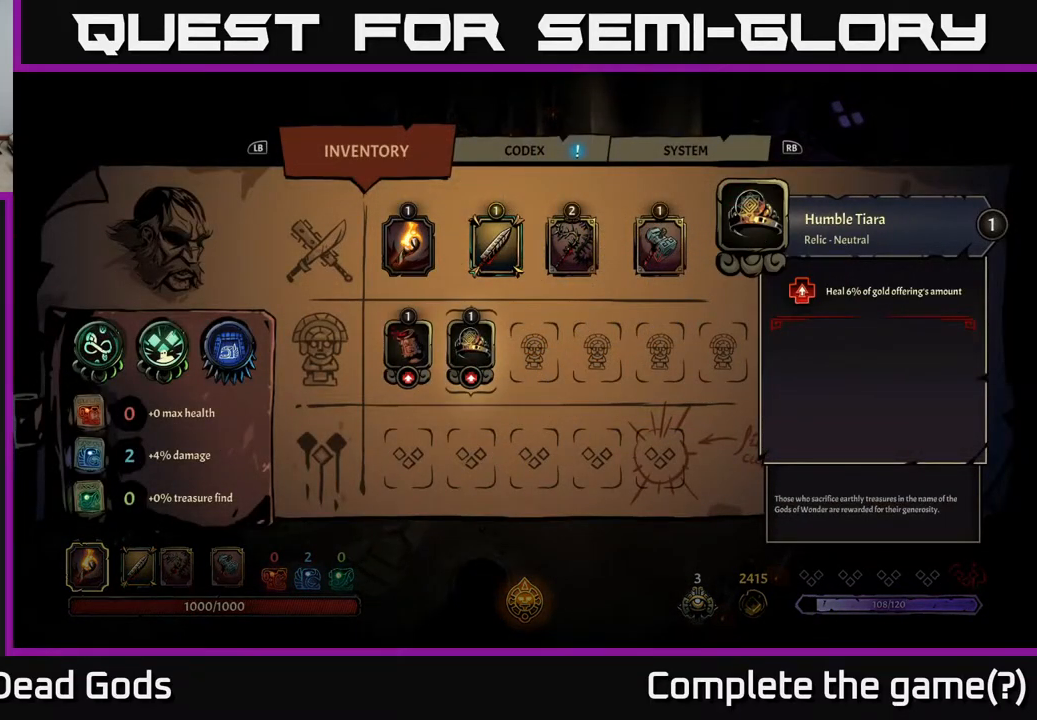
{"buttons": [], "left_stick": "center", "right_stick": "center", "events": []}
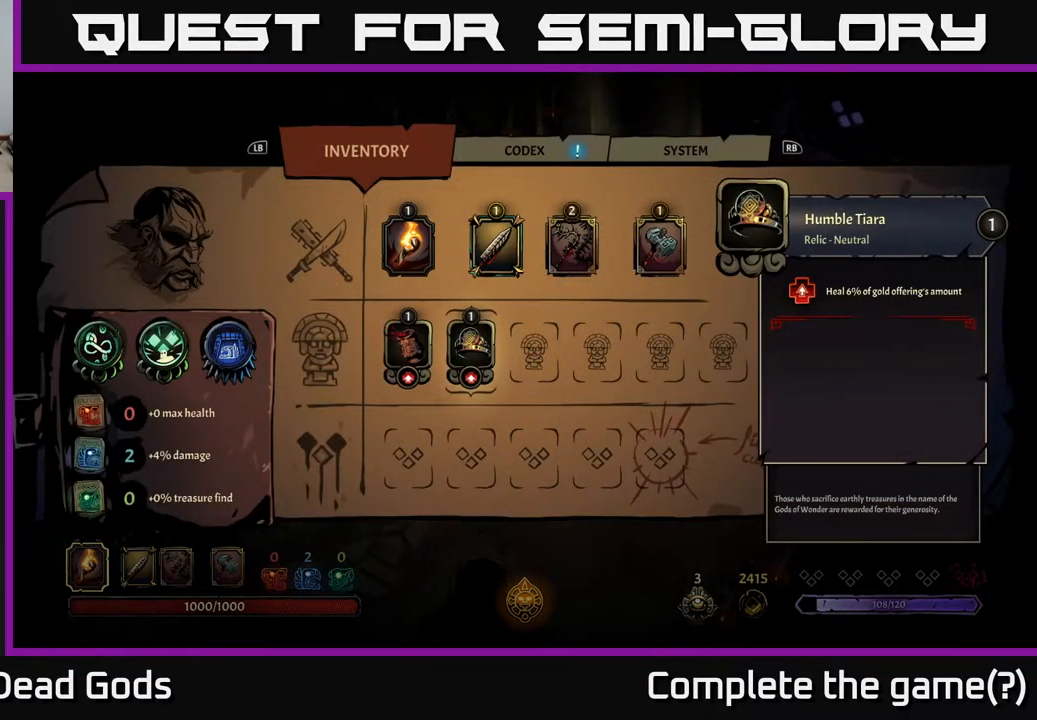
{"buttons": [], "left_stick": "center", "right_stick": "center", "events": [[383, "B", "down"], [467, "B", "up"]]}
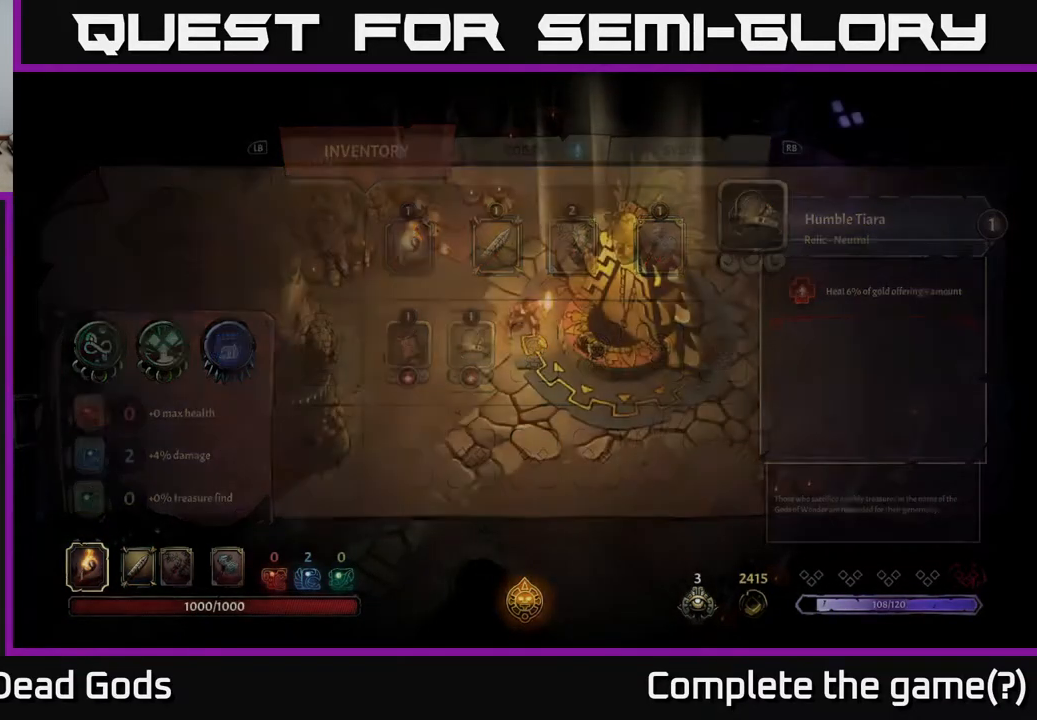
{"buttons": [], "left_stick": "up-left", "right_stick": "center", "events": [[367, "left_stick", "up-right"], [483, "left_stick", "up-left"]]}
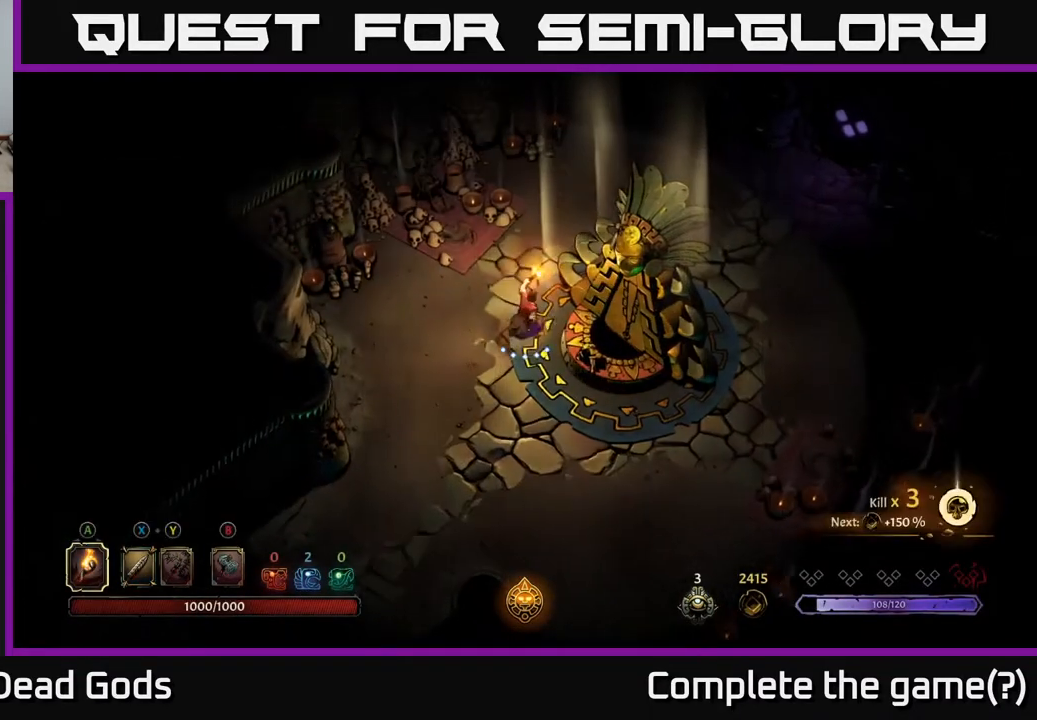
{"buttons": [], "left_stick": "up-right", "right_stick": "center", "events": [[200, "left_stick", "up"], [383, "left_stick", "up-right"]]}
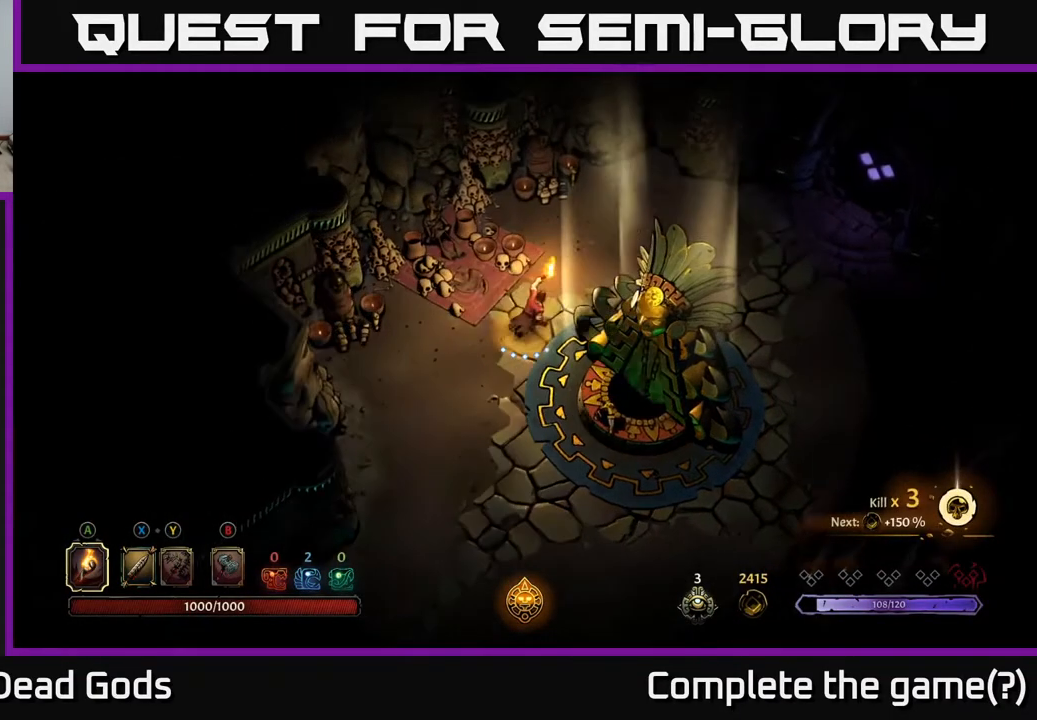
{"buttons": [], "left_stick": "right", "right_stick": "center", "events": [[450, "left_stick", "right"]]}
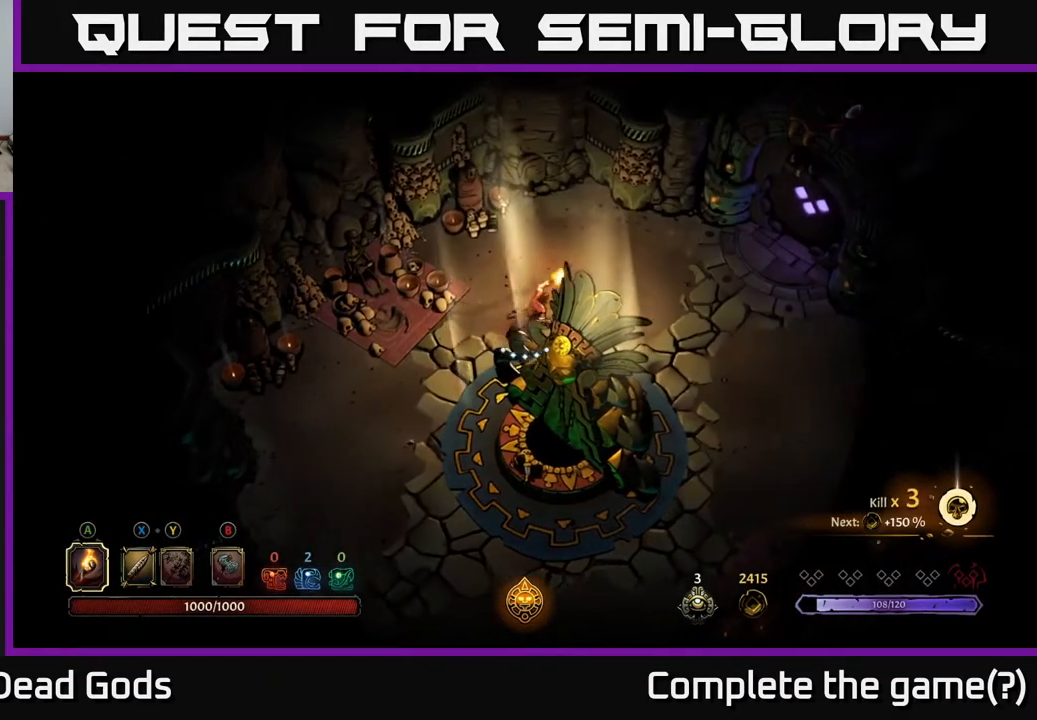
{"buttons": [], "left_stick": "down-right", "right_stick": "center", "events": [[183, "left_stick", "down-right"]]}
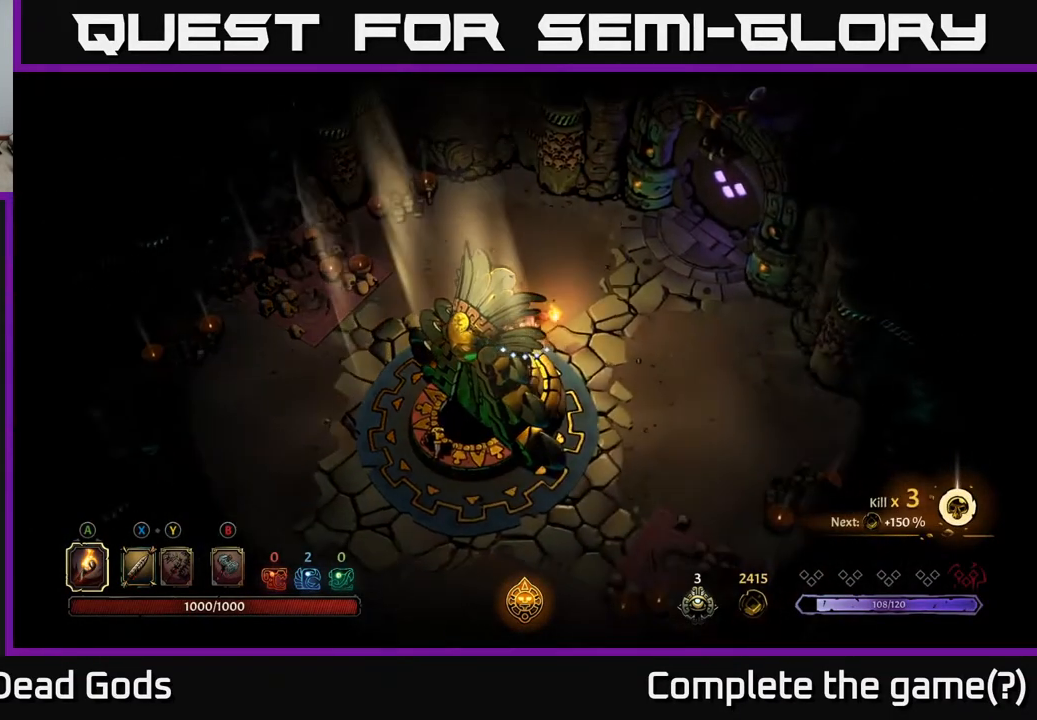
{"buttons": [], "left_stick": "up-right", "right_stick": "center", "events": [[200, "left_stick", "right"], [483, "left_stick", "up-right"]]}
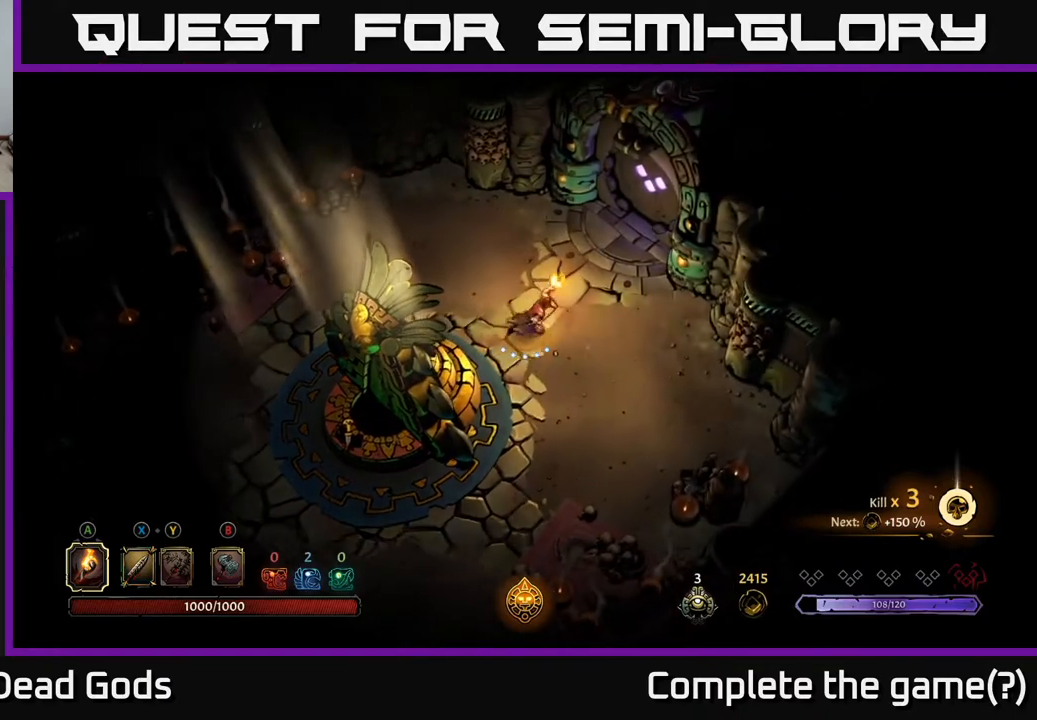
{"buttons": [], "left_stick": "up-right", "right_stick": "center", "events": [[167, "left_stick", "up"], [333, "left_stick", "up-right"]]}
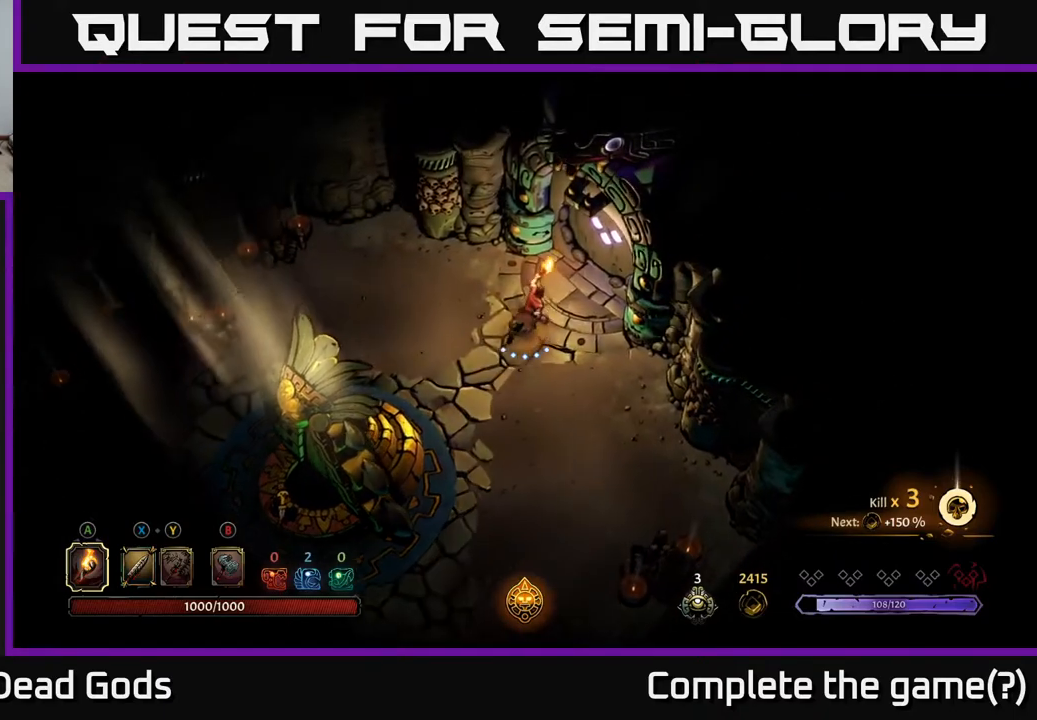
{"buttons": [], "left_stick": "center", "right_stick": "center", "events": [[283, "R1", "down"], [383, "left_stick", "center"], [400, "R1", "up"]]}
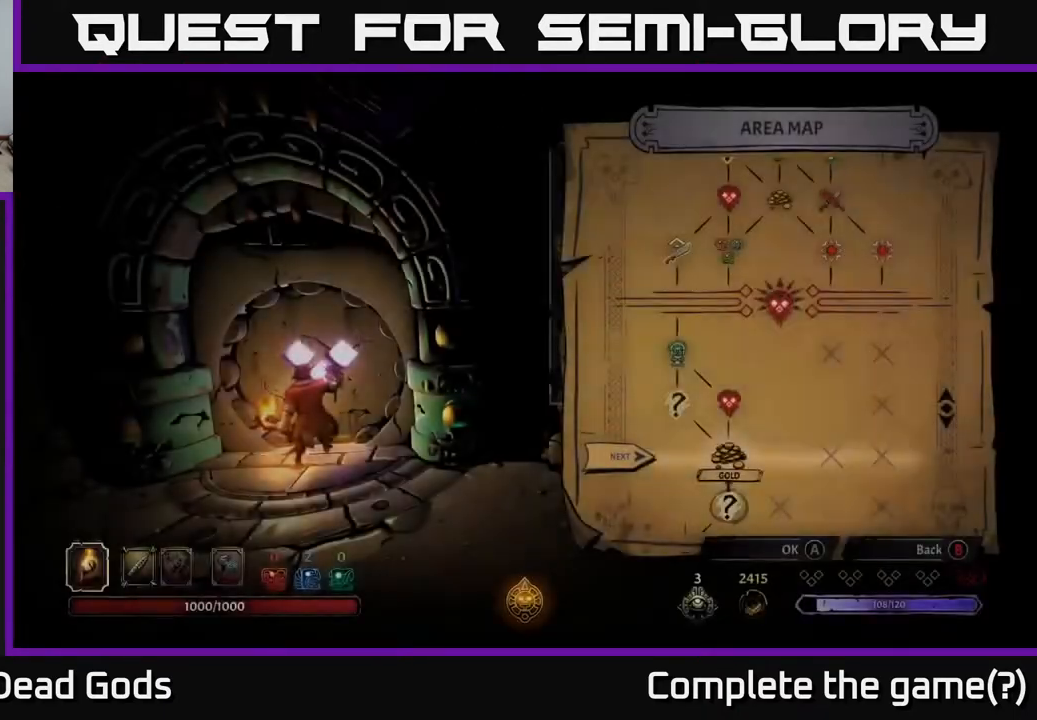
{"buttons": [], "left_stick": "center", "right_stick": "center", "events": []}
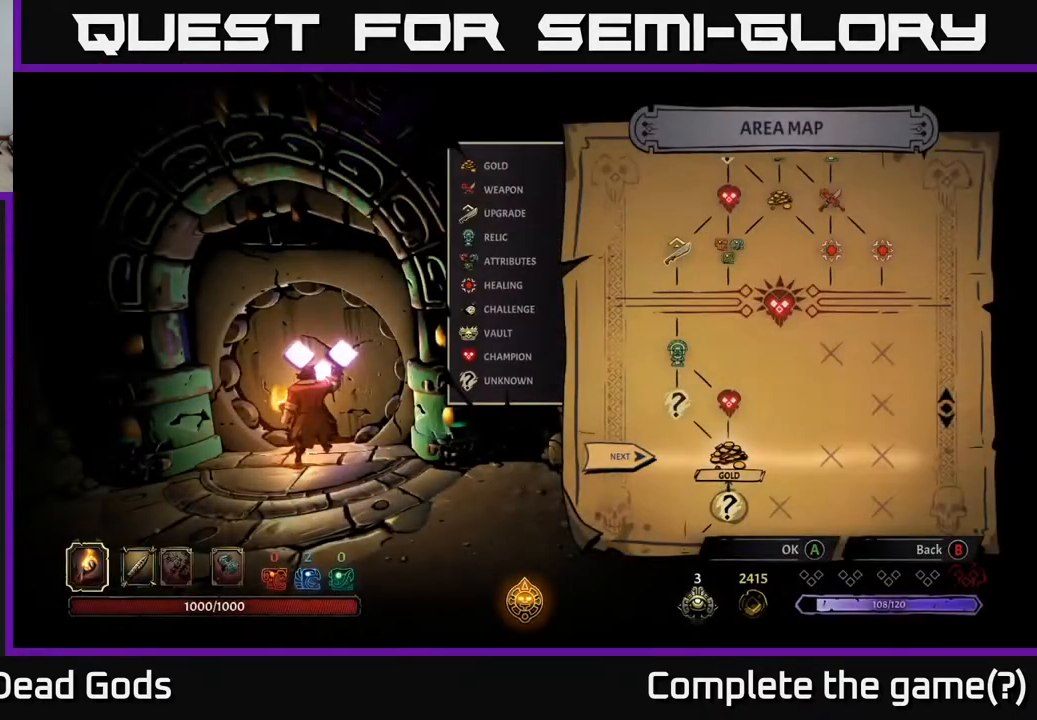
{"buttons": [], "left_stick": "center", "right_stick": "center", "events": []}
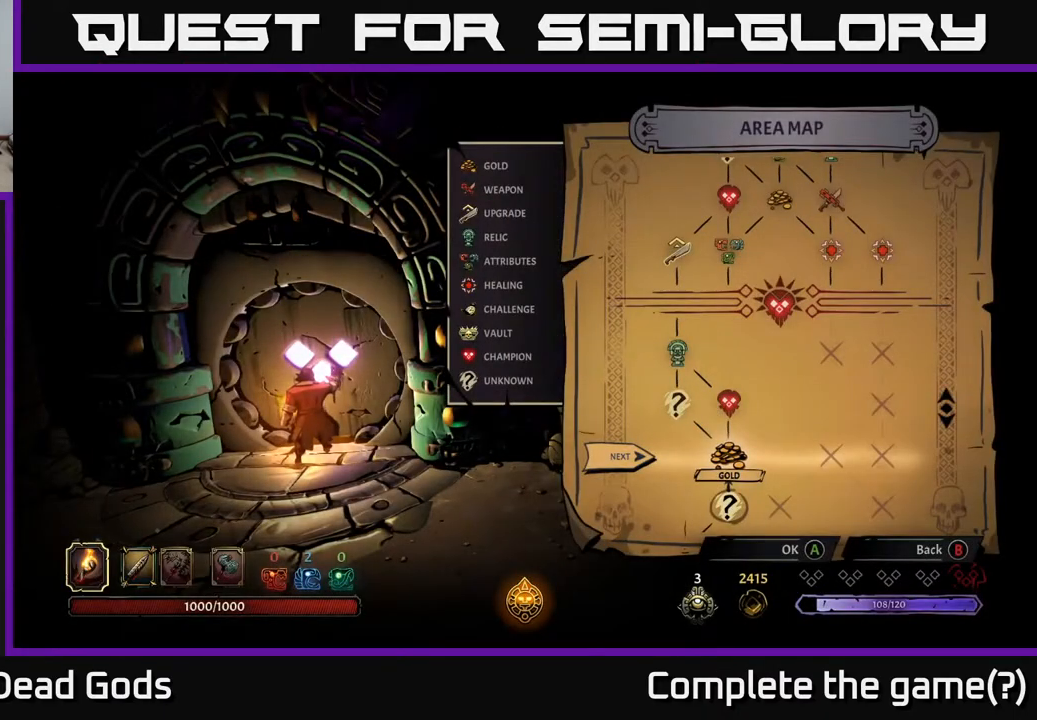
{"buttons": [], "left_stick": "center", "right_stick": "center", "events": [[367, "DPAD_LEFT", "down"], [467, "DPAD_LEFT", "up"]]}
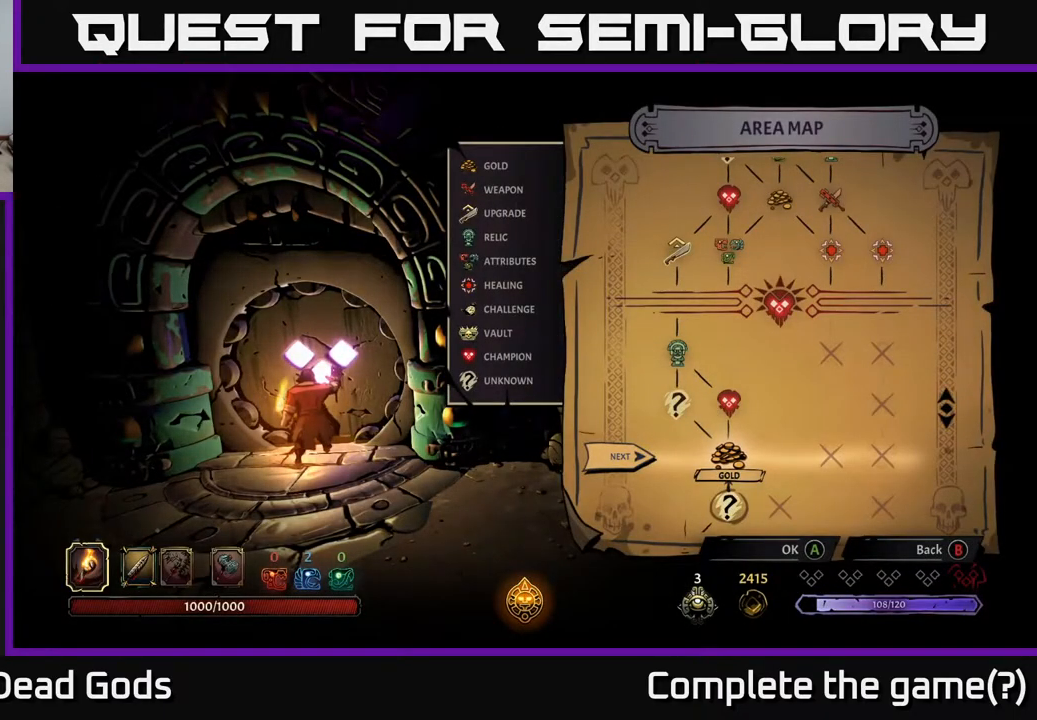
{"buttons": ["DPAD_LEFT"], "left_stick": "center", "right_stick": "center", "events": [[117, "DPAD_RIGHT", "down"], [283, "DPAD_RIGHT", "up"], [367, "DPAD_LEFT", "down"]]}
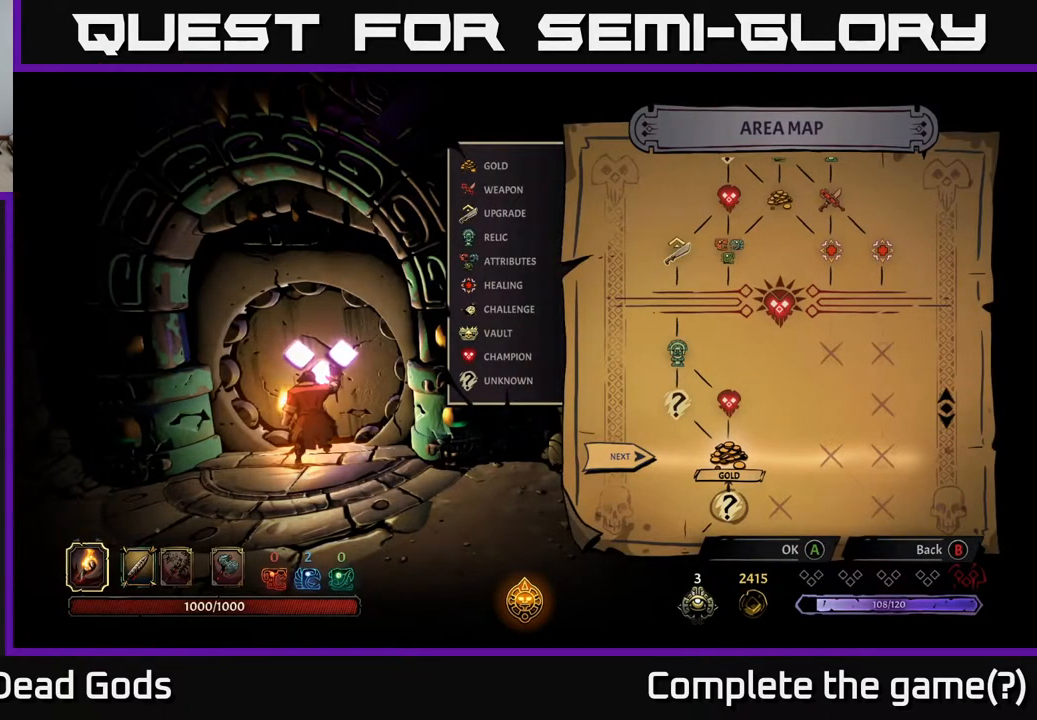
{"buttons": [], "left_stick": "center", "right_stick": "center", "events": [[50, "DPAD_LEFT", "up"], [167, "DPAD_RIGHT", "down"], [300, "DPAD_RIGHT", "up"]]}
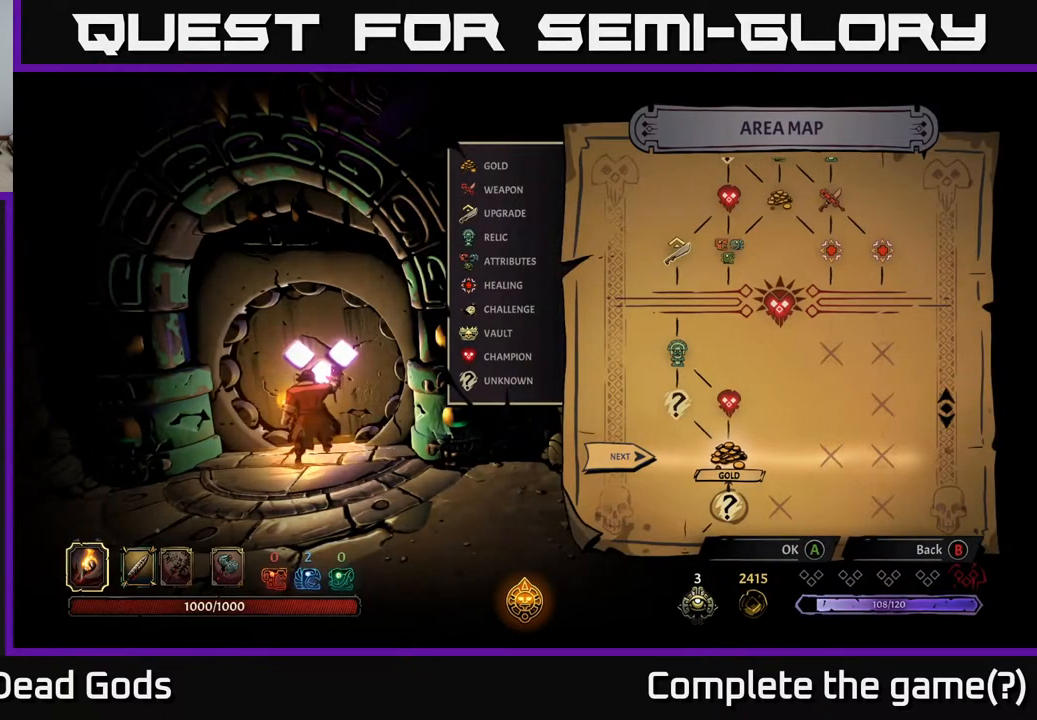
{"buttons": [], "left_stick": "center", "right_stick": "center", "events": []}
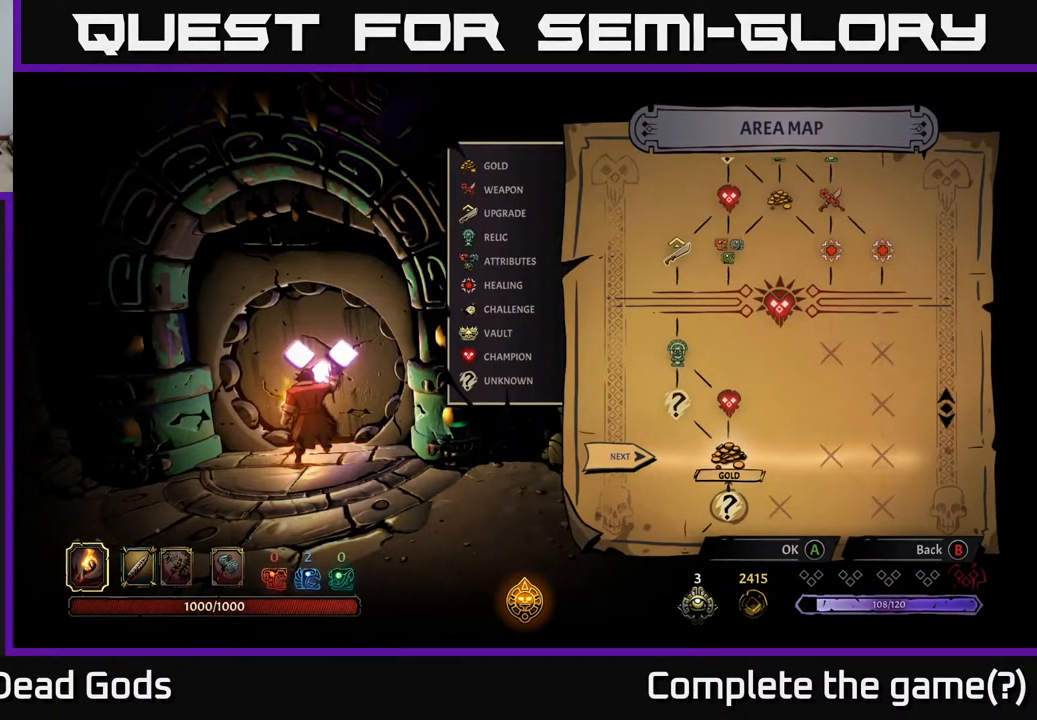
{"buttons": [], "left_stick": "center", "right_stick": "center", "events": []}
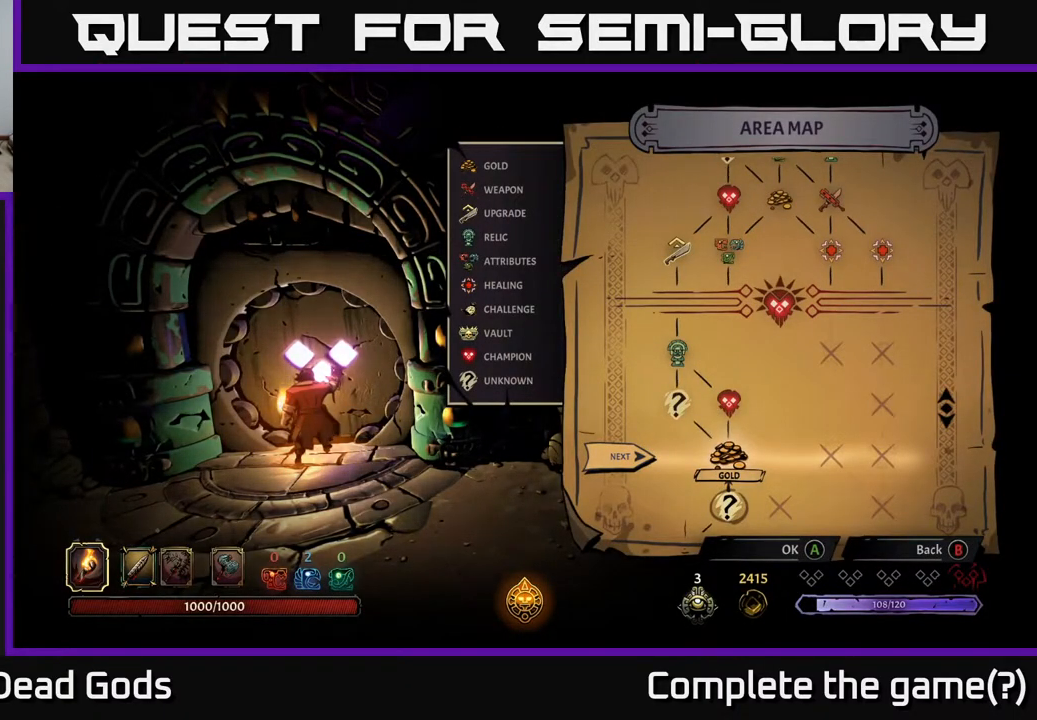
{"buttons": [], "left_stick": "center", "right_stick": "center", "events": [[167, "A", "down"], [217, "A", "up"]]}